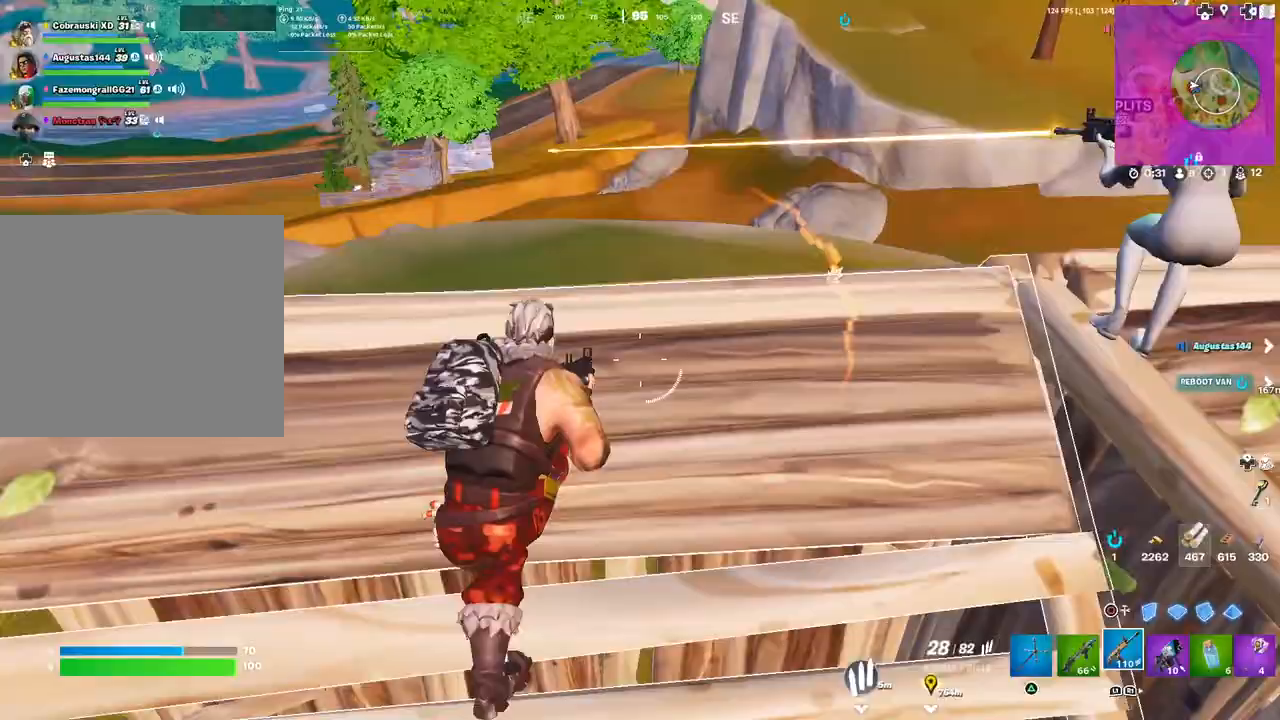
Gameplay with a controller (PlayStation layout); each line is a JSON object with the inputs held at the frame after it. "events" lists button and stick changes between this image and that frame as [ms after this image, input, new state], when the widget could be followed in between.
{"buttons": [], "left_stick": "down", "right_stick": "center", "events": [[33, "left_stick", "center"], [167, "left_stick", "down"]]}
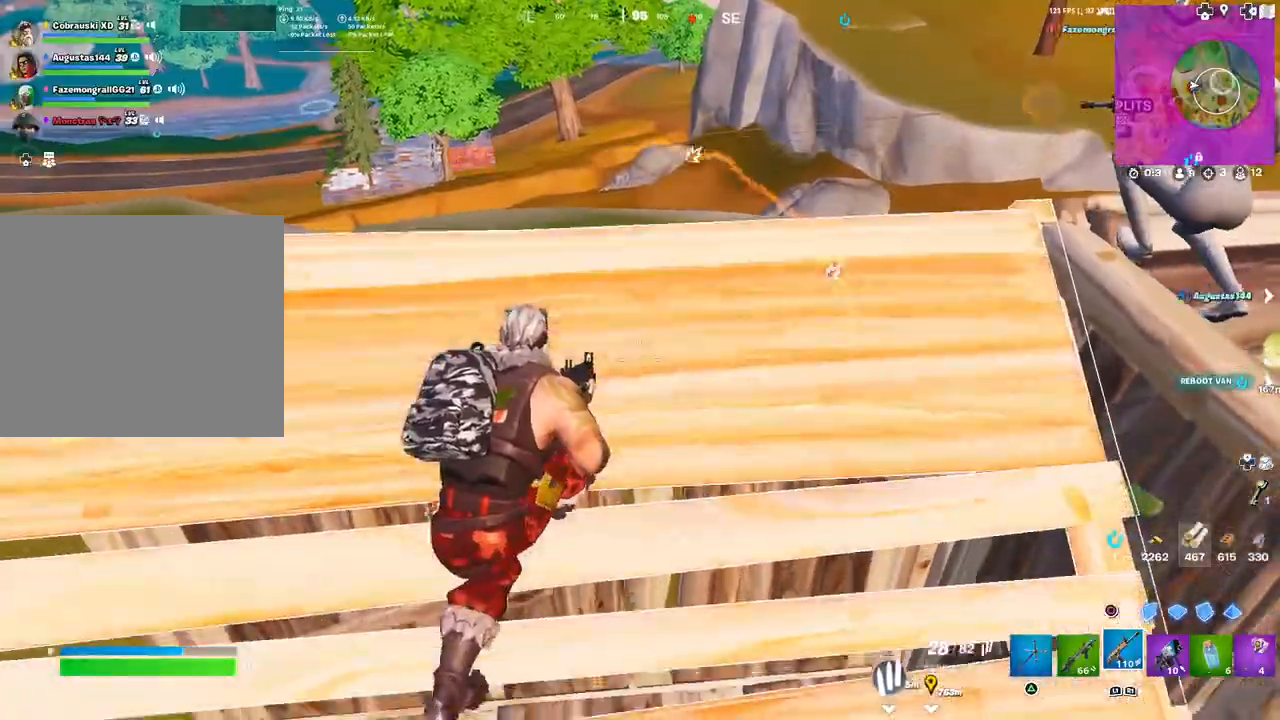
{"buttons": [], "left_stick": "up", "right_stick": "center", "events": [[133, "SQUARE", "down"], [183, "SQUARE", "up"], [250, "left_stick", "right"], [333, "right_stick", "up-right"], [433, "left_stick", "up"], [433, "right_stick", "center"]]}
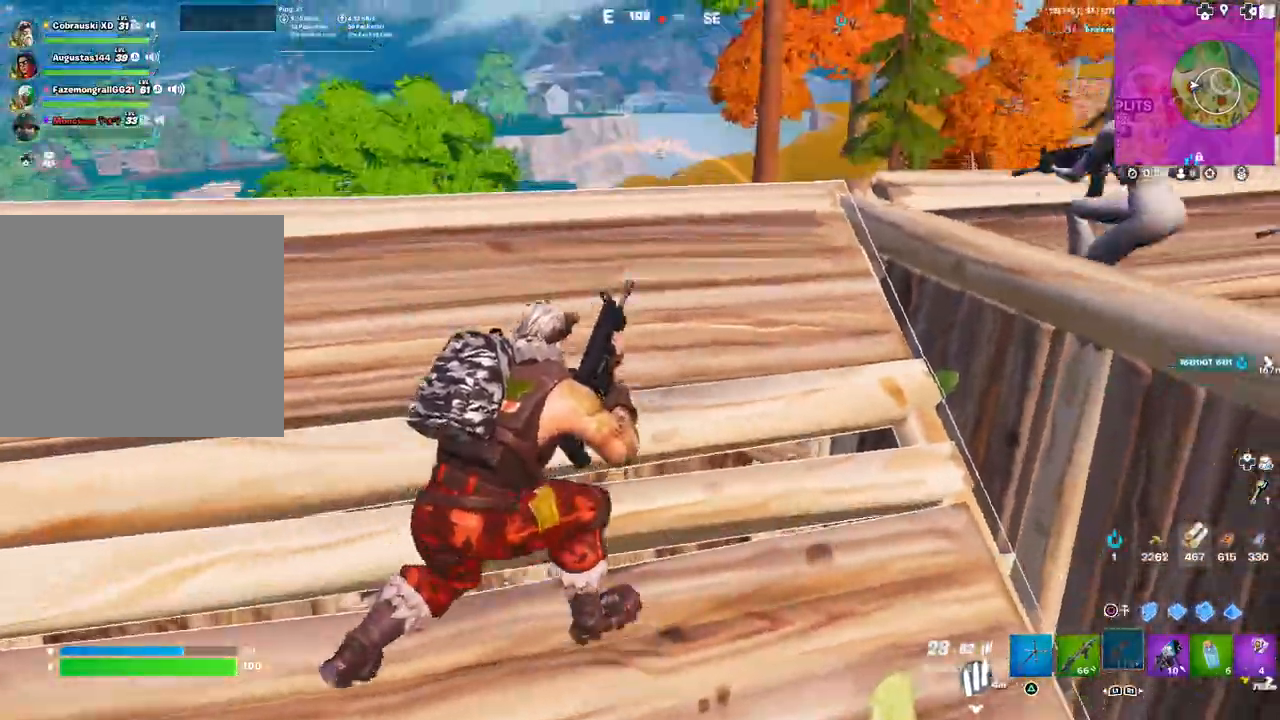
{"buttons": [], "left_stick": "down", "right_stick": "right", "events": [[167, "left_stick", "center"], [383, "left_stick", "down"], [433, "right_stick", "right"]]}
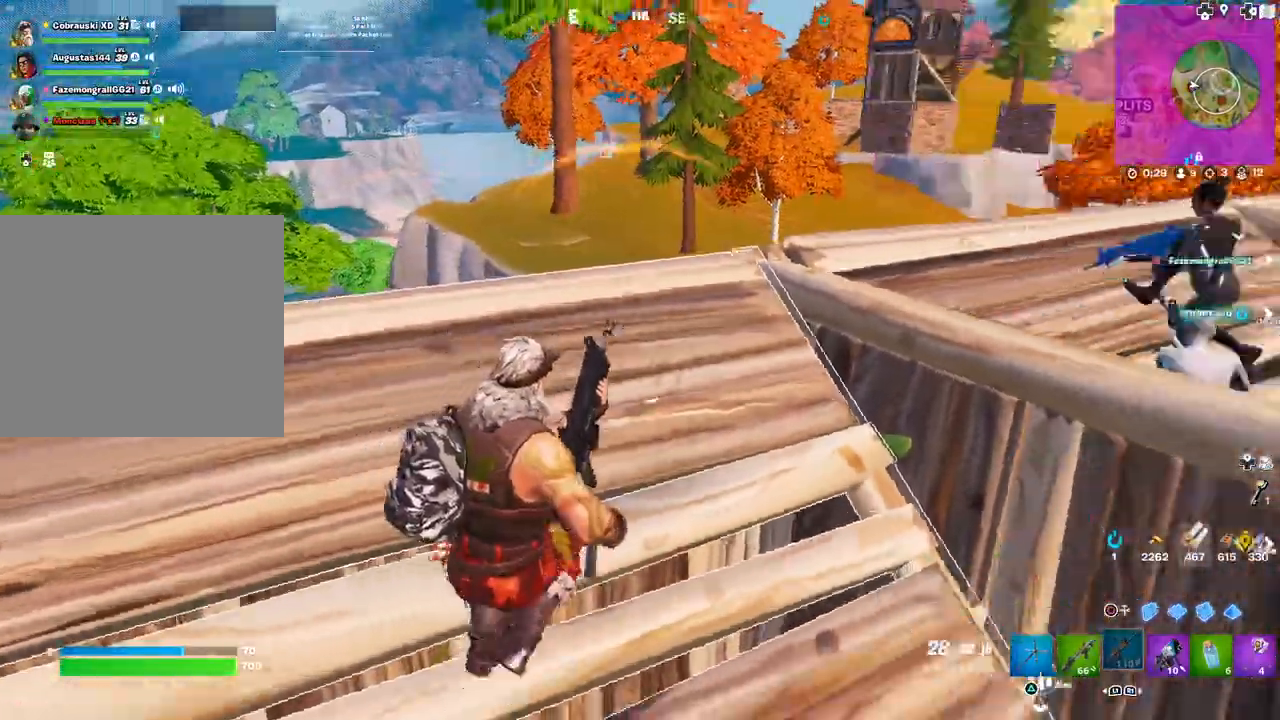
{"buttons": [], "left_stick": "down-right", "right_stick": "right", "events": [[183, "left_stick", "center"], [183, "right_stick", "center"], [317, "left_stick", "down-right"], [500, "right_stick", "right"]]}
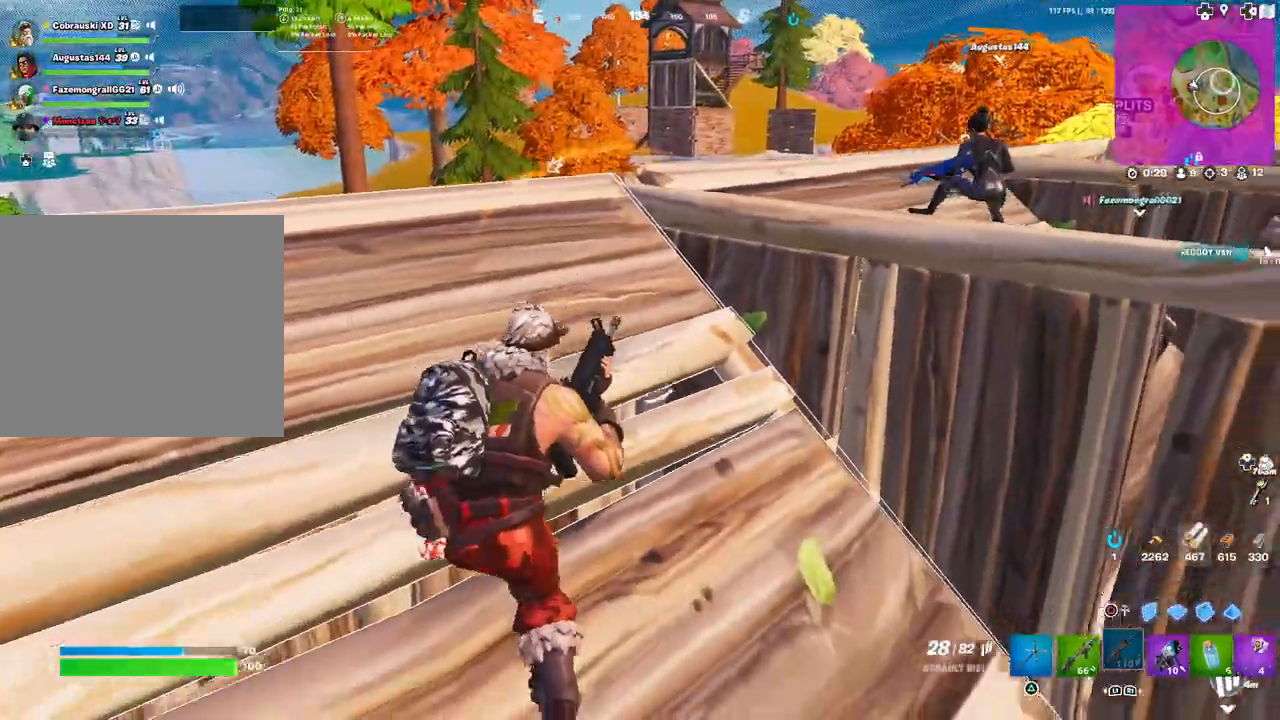
{"buttons": [], "left_stick": "up-left", "right_stick": "center", "events": [[300, "left_stick", "down-left"], [400, "right_stick", "center"], [417, "left_stick", "up-left"]]}
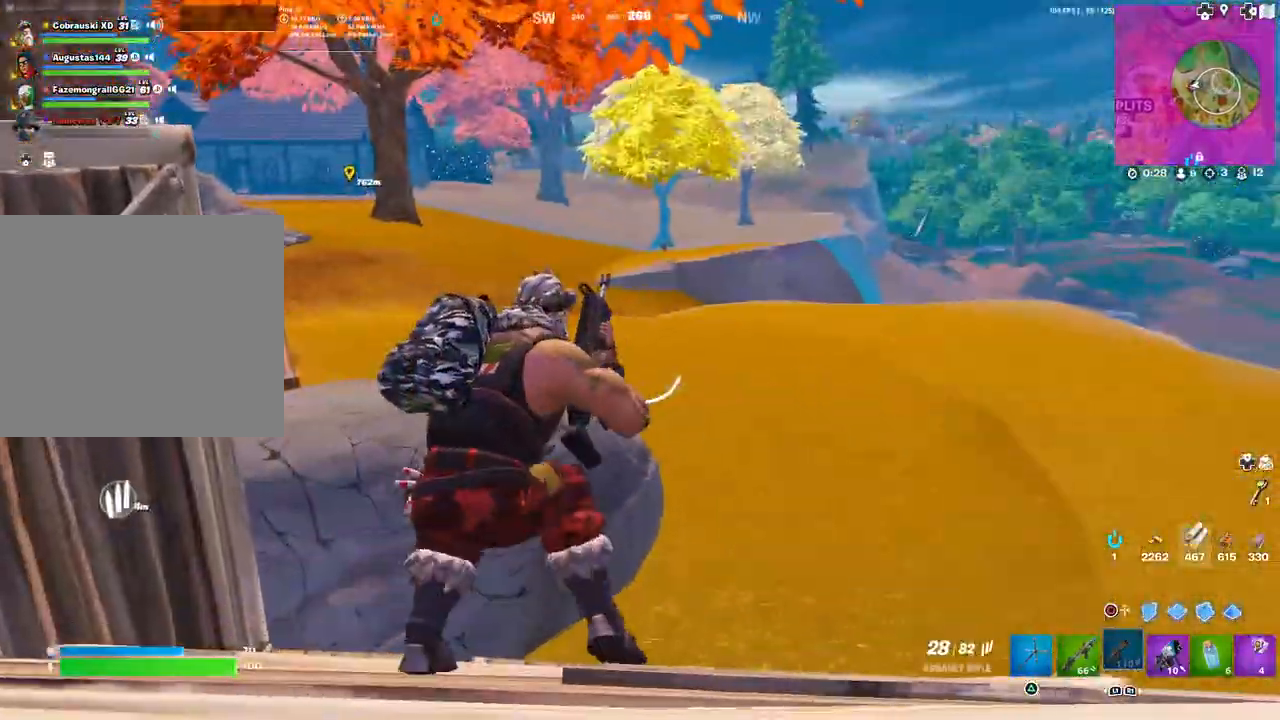
{"buttons": ["R2"], "left_stick": "center", "right_stick": "right", "events": [[83, "left_stick", "left"], [250, "CIRCLE", "down"], [283, "CIRCLE", "up"], [283, "left_stick", "up"], [417, "right_stick", "right"], [450, "R2", "down"], [467, "left_stick", "center"]]}
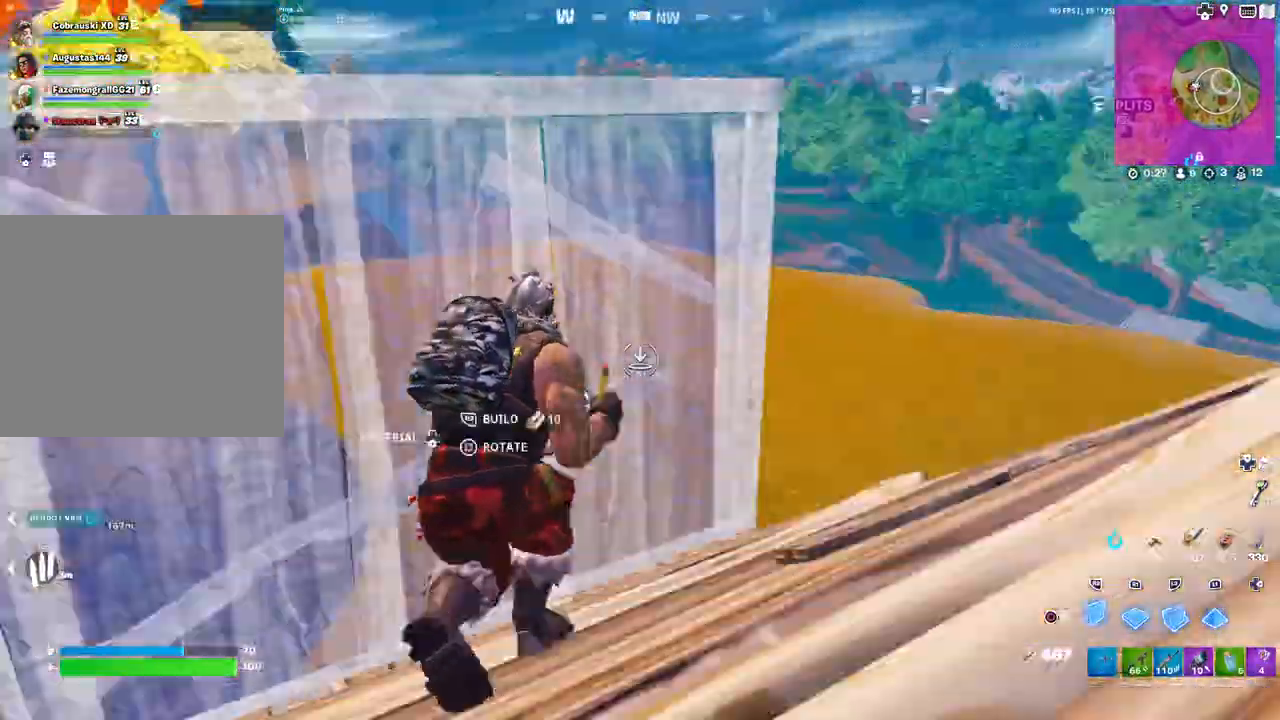
{"buttons": [], "left_stick": "down-right", "right_stick": "center", "events": [[50, "left_stick", "down-right"], [100, "right_stick", "up-left"], [267, "left_stick", "center"], [317, "right_stick", "center"], [417, "CIRCLE", "down"], [433, "R2", "up"], [500, "CIRCLE", "up"], [500, "left_stick", "down-right"]]}
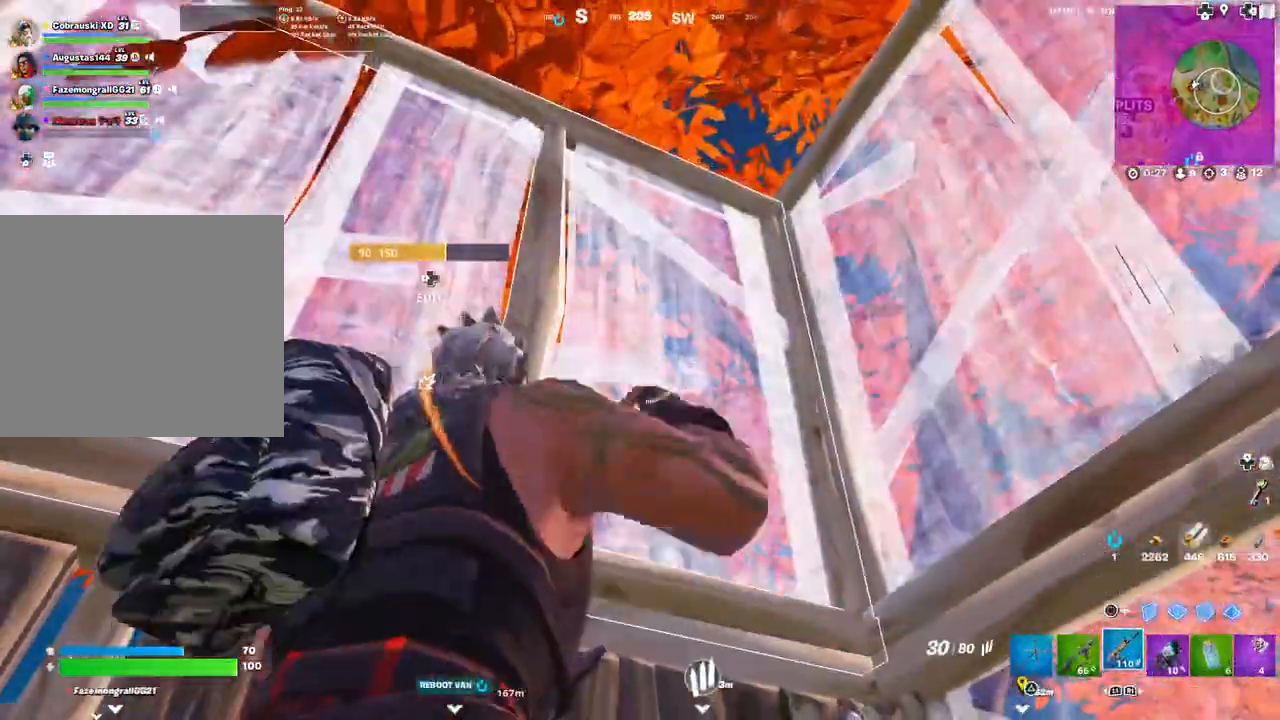
{"buttons": ["DPAD_RIGHT"], "left_stick": "center", "right_stick": "down-left", "events": [[117, "DPAD_RIGHT", "down"], [183, "left_stick", "center"], [267, "DPAD_RIGHT", "up"], [450, "DPAD_RIGHT", "down"], [500, "right_stick", "down-left"]]}
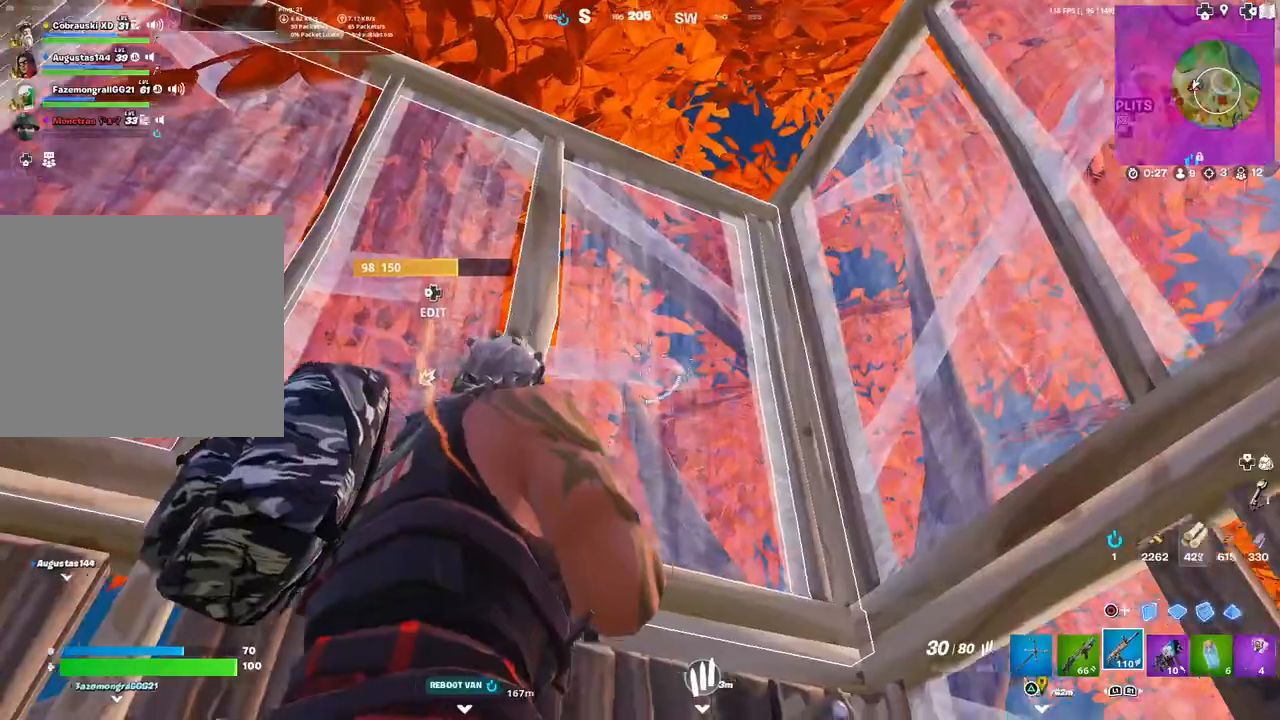
{"buttons": [], "left_stick": "up-left", "right_stick": "left", "events": [[67, "DPAD_RIGHT", "up"], [133, "left_stick", "up-left"], [450, "right_stick", "left"]]}
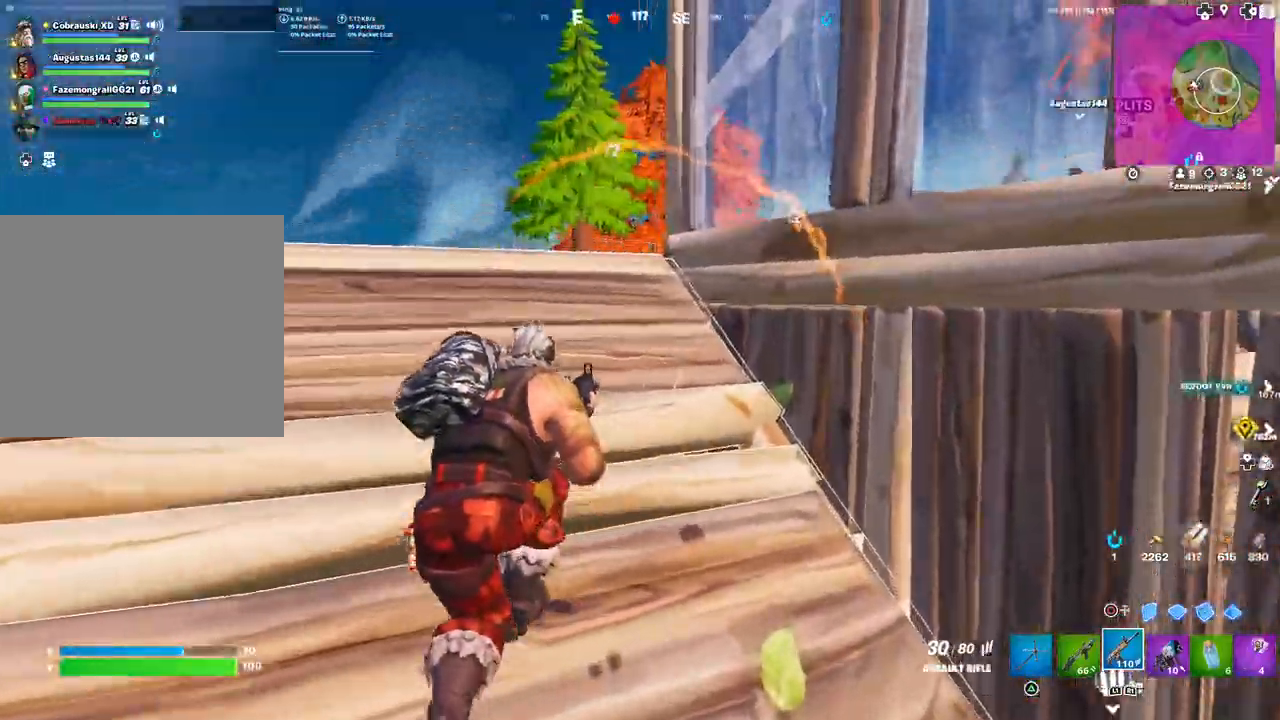
{"buttons": [], "left_stick": "left", "right_stick": "center", "events": [[233, "right_stick", "center"], [250, "left_stick", "center"], [350, "right_stick", "down-left"], [433, "left_stick", "left"], [467, "right_stick", "center"]]}
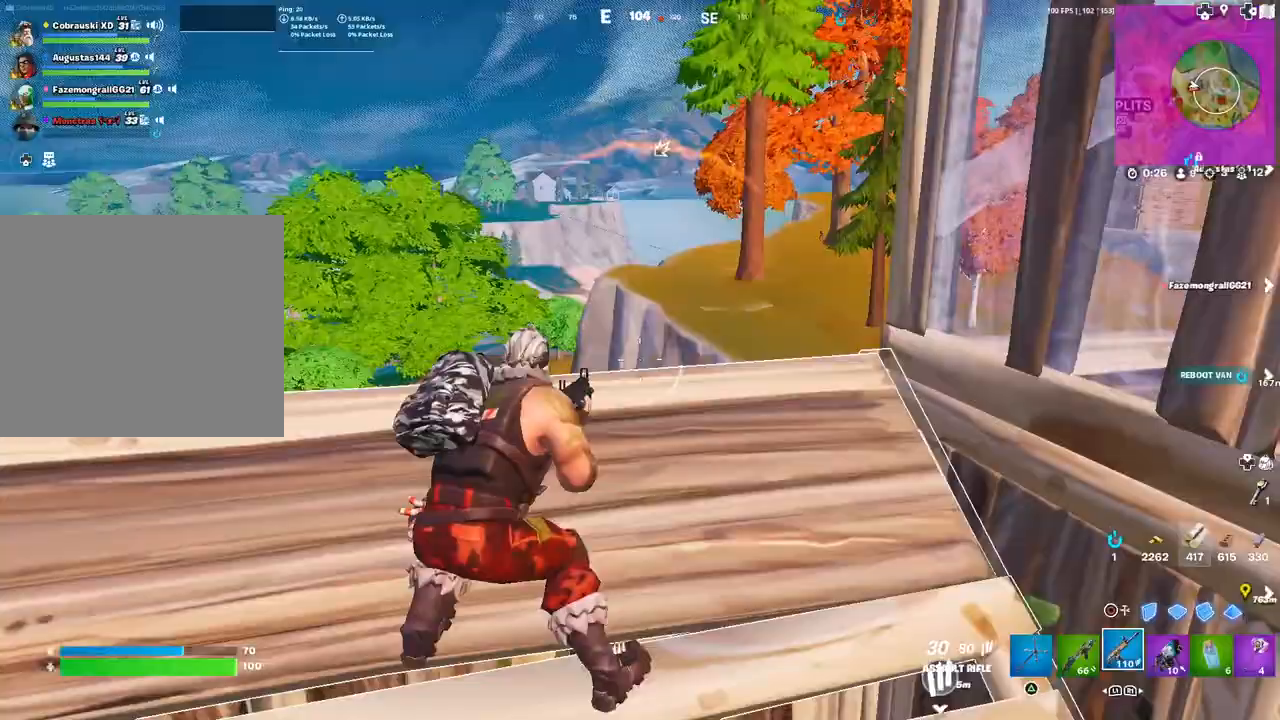
{"buttons": [], "left_stick": "down-left", "right_stick": "right", "events": [[117, "left_stick", "center"], [200, "left_stick", "down"], [400, "right_stick", "right"], [467, "left_stick", "down-left"]]}
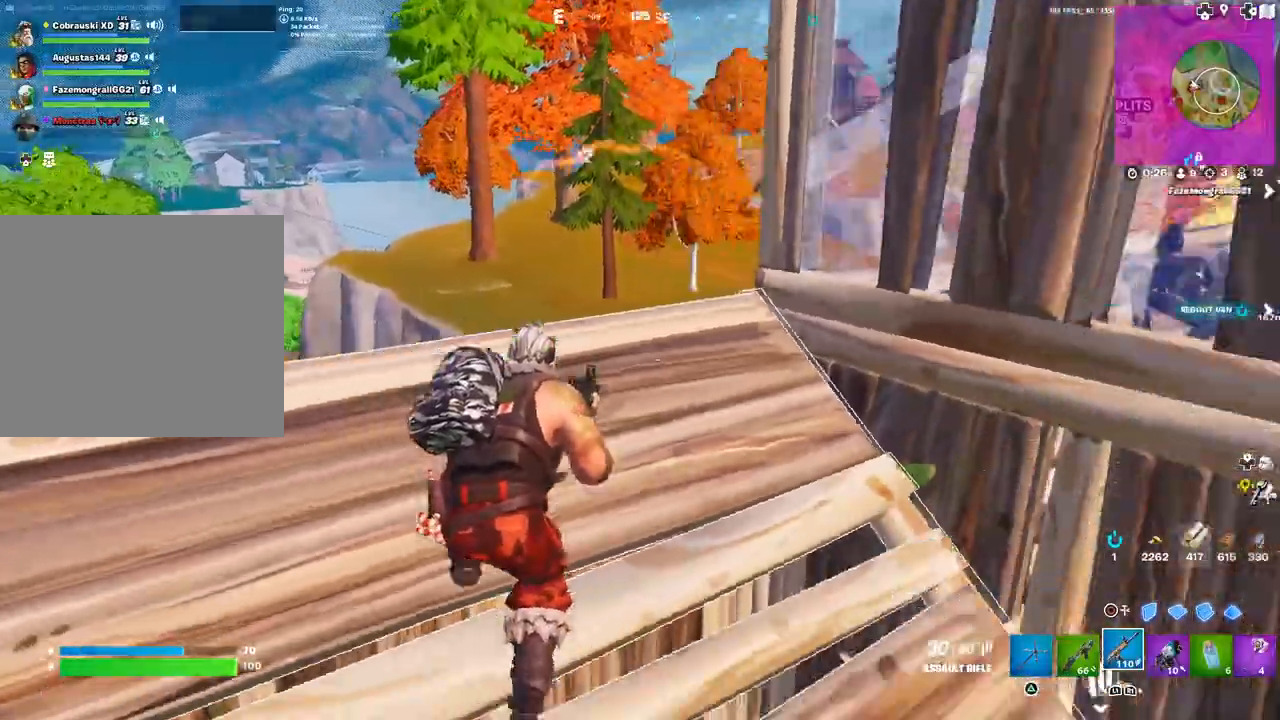
{"buttons": [], "left_stick": "down-left", "right_stick": "center", "events": [[33, "right_stick", "center"]]}
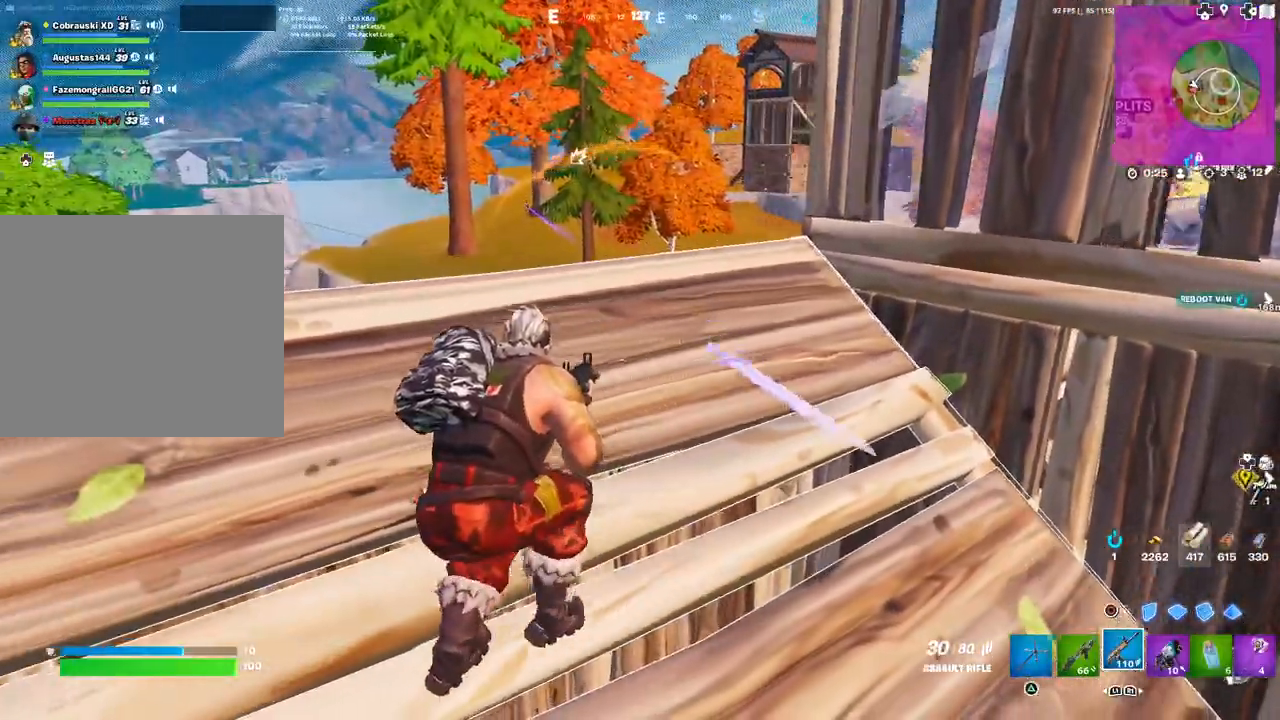
{"buttons": [], "left_stick": "down-right", "right_stick": "center", "events": [[17, "left_stick", "left"], [183, "left_stick", "center"], [233, "right_stick", "down-left"], [250, "left_stick", "right"], [350, "right_stick", "center"], [450, "left_stick", "down-right"]]}
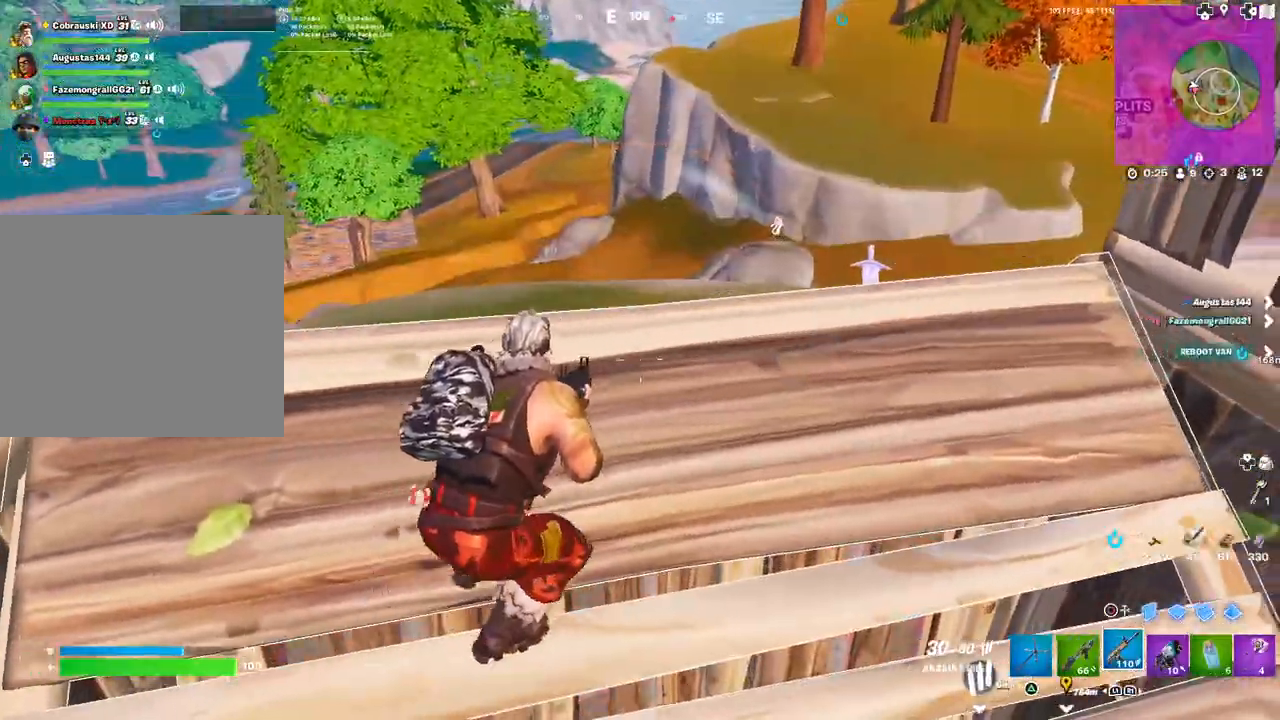
{"buttons": [], "left_stick": "down", "right_stick": "center", "events": [[17, "left_stick", "down"], [50, "right_stick", "up"], [133, "right_stick", "center"]]}
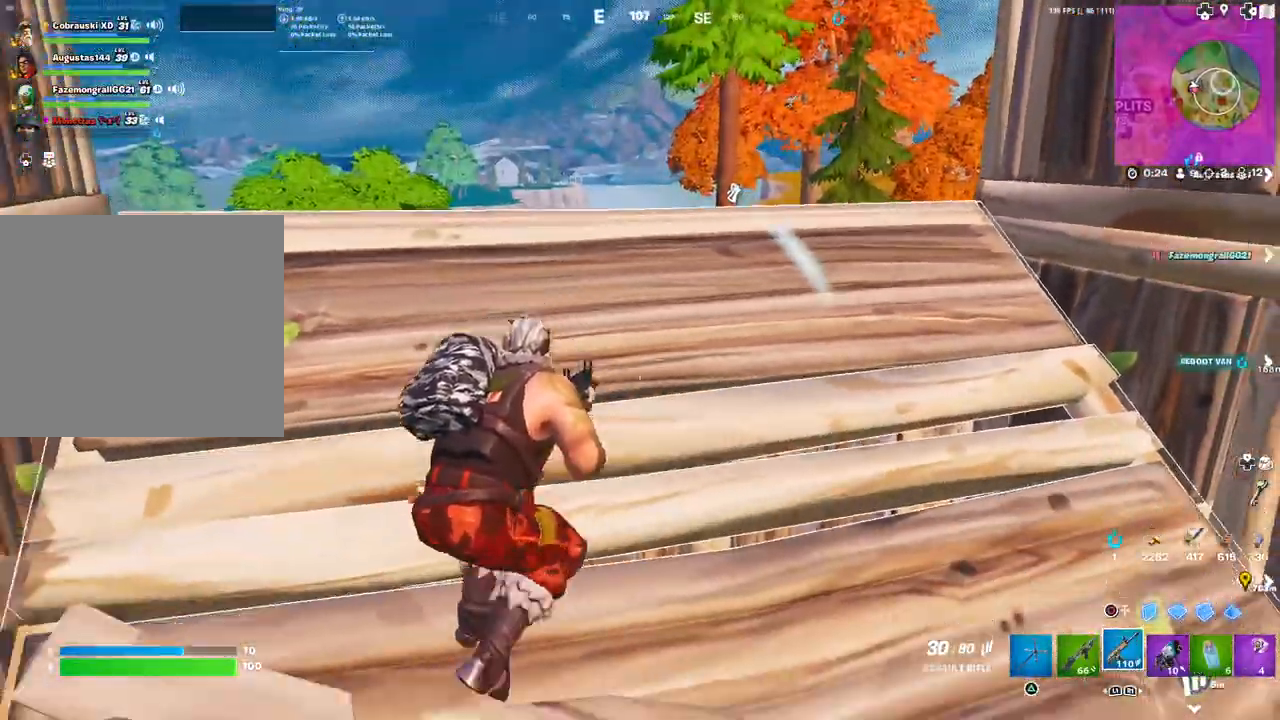
{"buttons": [], "left_stick": "down-right", "right_stick": "center", "events": [[200, "right_stick", "up-right"], [283, "left_stick", "down-right"], [300, "right_stick", "center"], [383, "CIRCLE", "down"], [450, "CIRCLE", "up"]]}
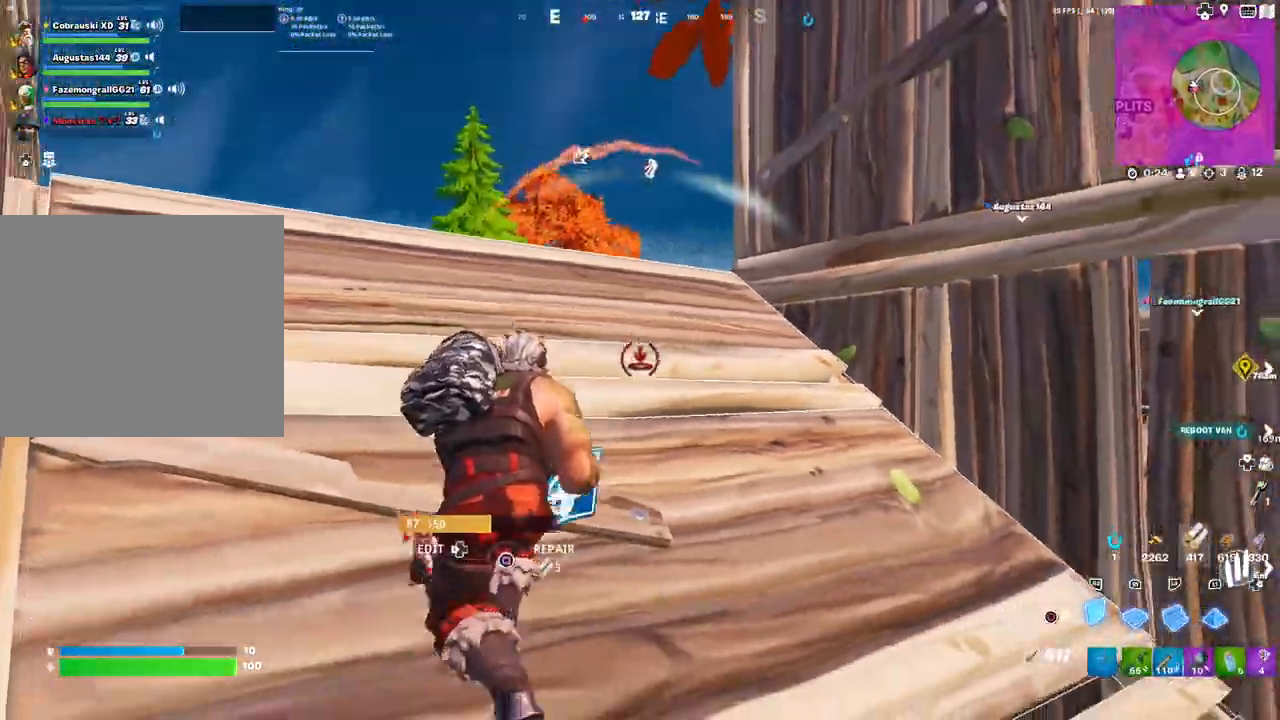
{"buttons": [], "left_stick": "down-right", "right_stick": "center", "events": [[33, "right_stick", "up"], [67, "R1", "down"], [150, "right_stick", "down"], [217, "right_stick", "center"], [400, "R1", "up"]]}
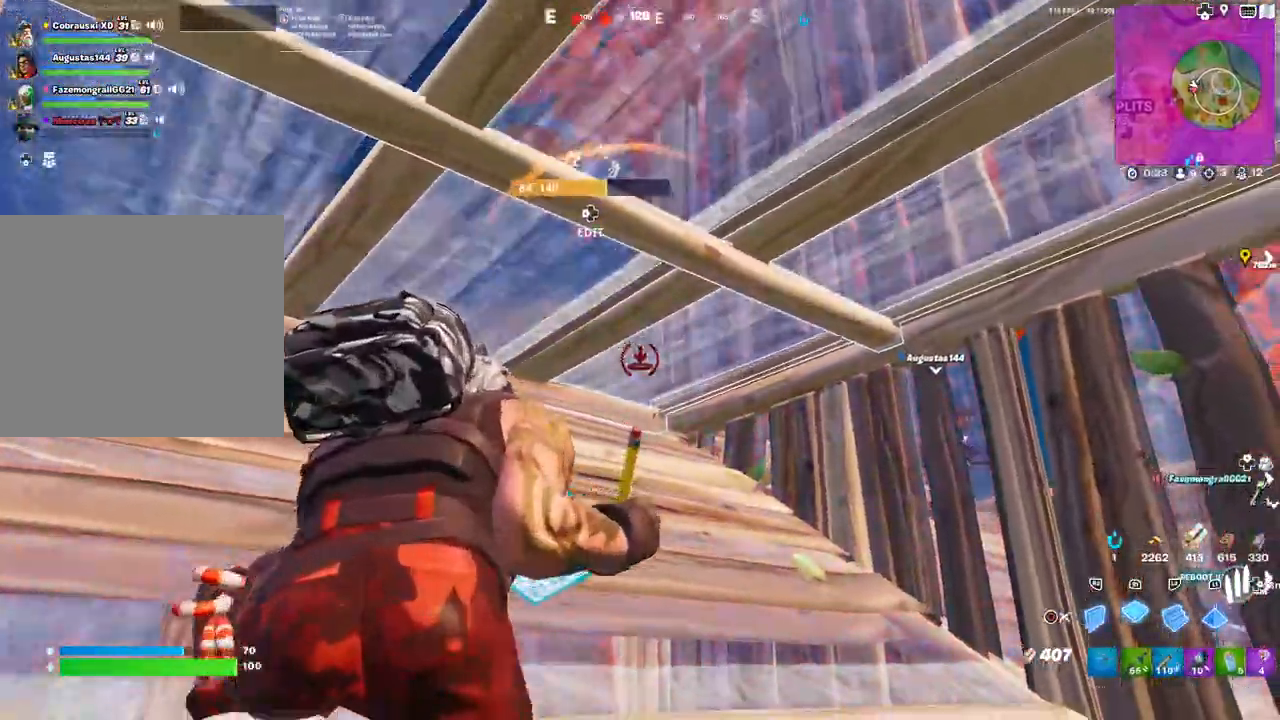
{"buttons": [], "left_stick": "left", "right_stick": "down-left", "events": [[117, "CIRCLE", "down"], [150, "left_stick", "up"], [183, "CIRCLE", "up"], [267, "right_stick", "down-left"], [433, "left_stick", "left"]]}
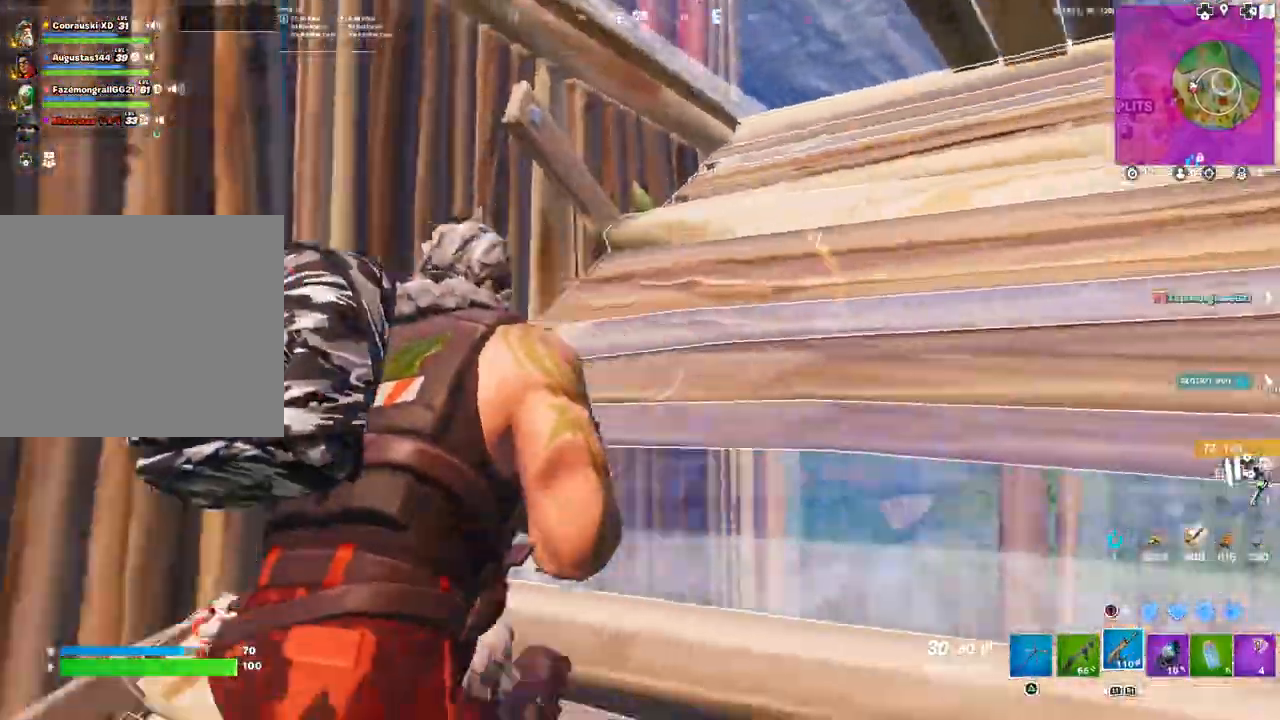
{"buttons": ["DPAD_LEFT"], "left_stick": "up", "right_stick": "center", "events": [[17, "right_stick", "center"], [33, "left_stick", "center"], [167, "right_stick", "up-left"], [283, "right_stick", "center"], [367, "left_stick", "up-right"], [417, "DPAD_LEFT", "down"], [500, "left_stick", "up"]]}
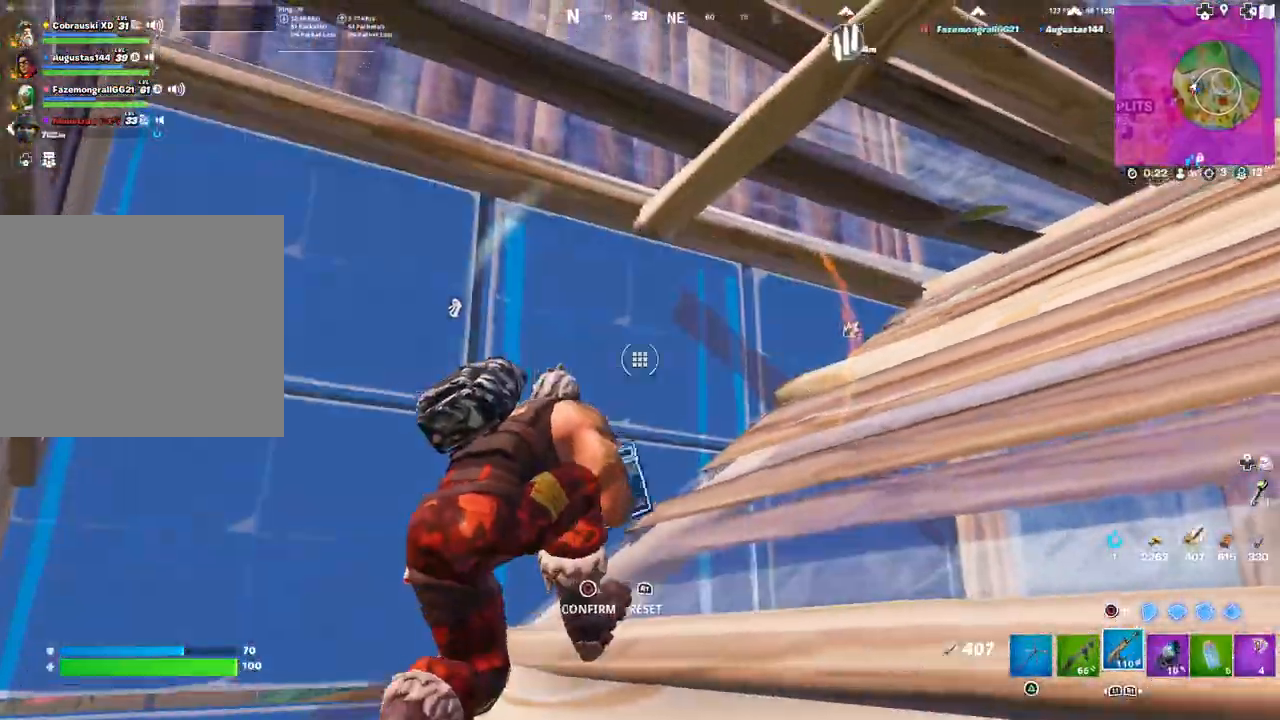
{"buttons": [], "left_stick": "up", "right_stick": "center", "events": [[33, "DPAD_LEFT", "up"], [33, "right_stick", "up-left"], [50, "R2", "down"], [83, "right_stick", "left"], [150, "left_stick", "up-left"], [217, "right_stick", "center"], [267, "right_stick", "right"], [283, "R2", "up"], [417, "right_stick", "center"], [483, "left_stick", "up"]]}
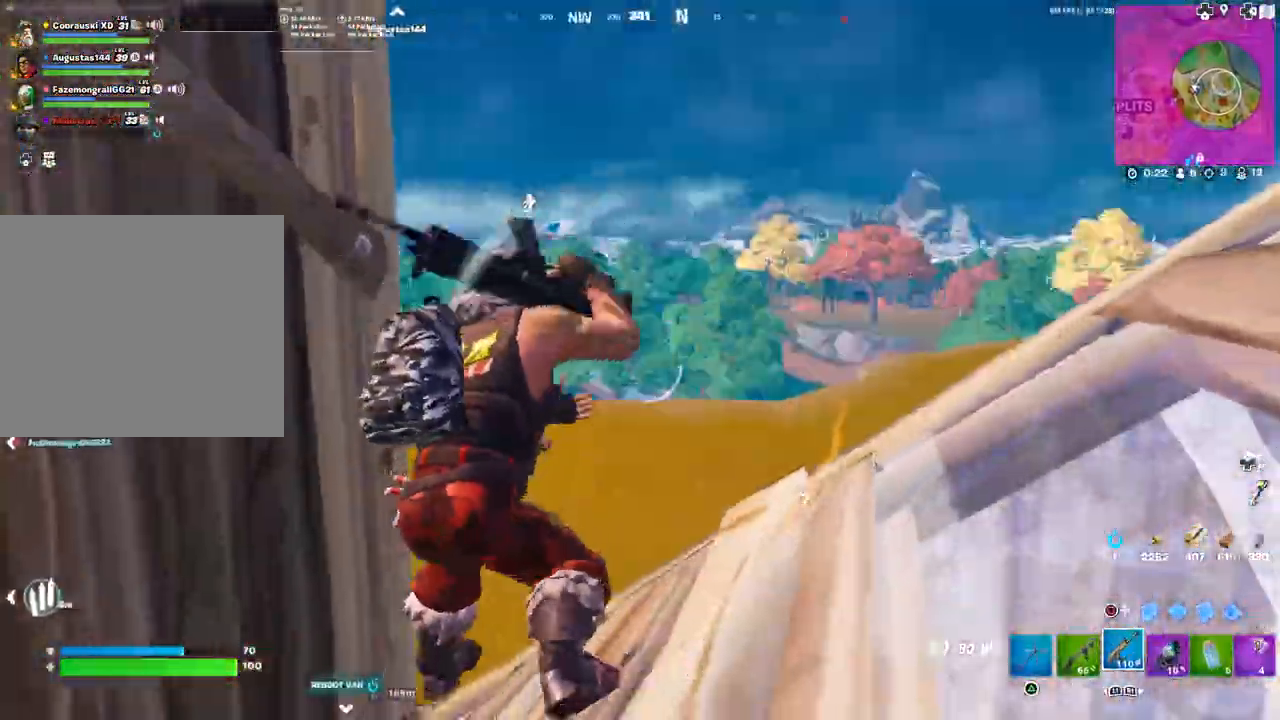
{"buttons": [], "left_stick": "up-left", "right_stick": "center", "events": [[100, "CIRCLE", "down"], [167, "CIRCLE", "up"], [233, "right_stick", "down-right"], [283, "R1", "down"], [333, "right_stick", "up-right"], [383, "R1", "up"], [450, "right_stick", "center"], [500, "left_stick", "up-left"]]}
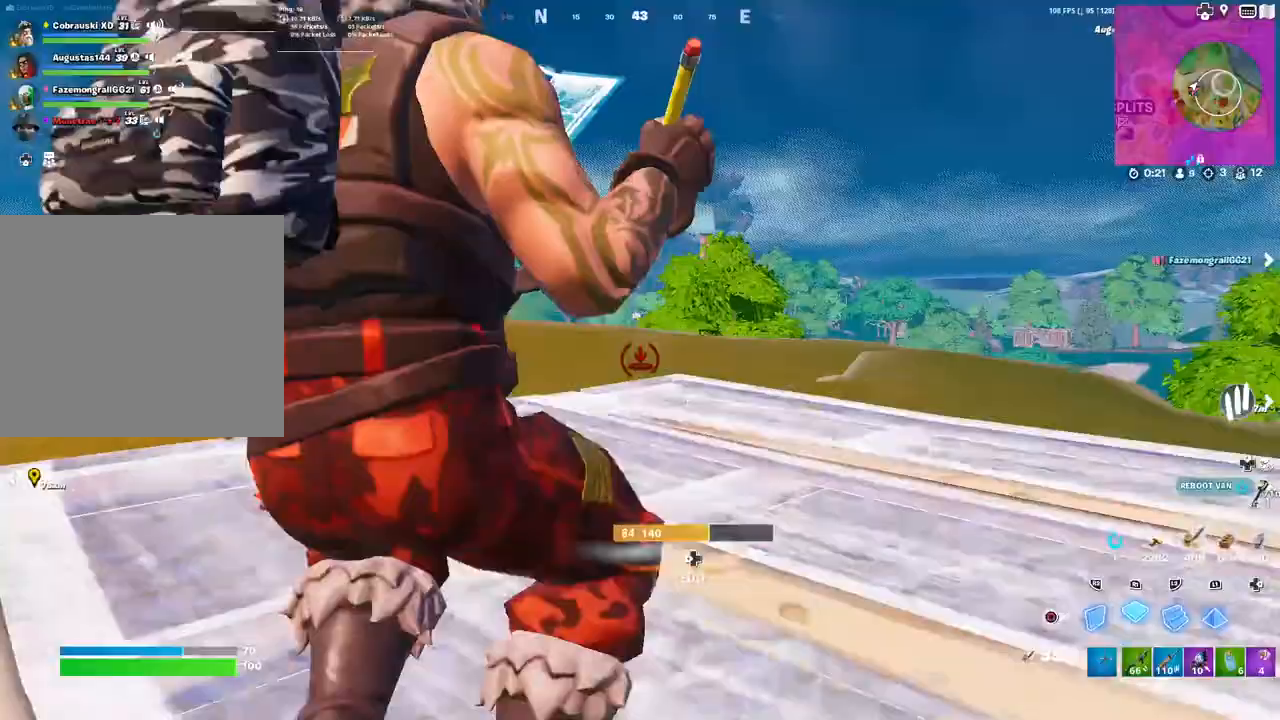
{"buttons": ["L2"], "left_stick": "up", "right_stick": "center", "events": [[17, "R2", "down"], [67, "right_stick", "right"], [83, "L3", "down"], [167, "right_stick", "center"], [200, "L3", "up"], [267, "L3", "down"], [333, "right_stick", "down-right"], [400, "L3", "up"], [417, "R2", "up"], [417, "right_stick", "center"], [450, "L2", "down"], [450, "left_stick", "up"]]}
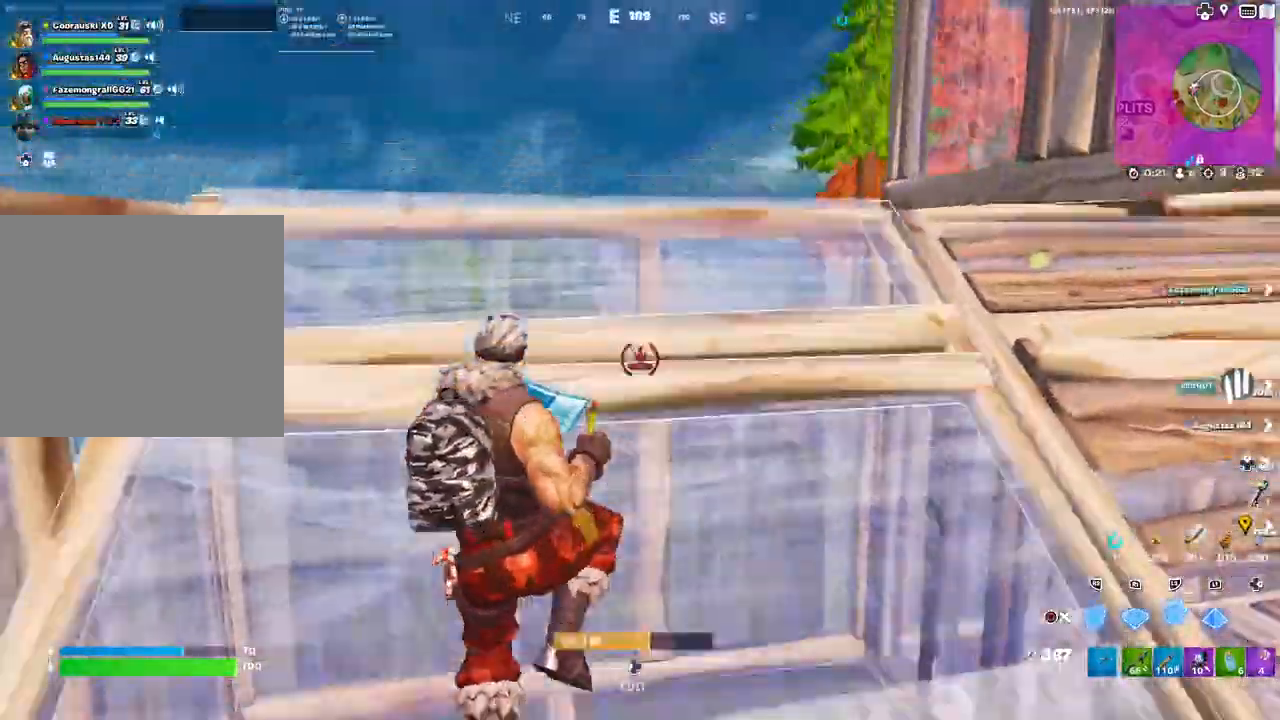
{"buttons": ["R3"], "left_stick": "down-right", "right_stick": "center", "events": [[50, "CIRCLE", "down"], [50, "L2", "up"], [83, "CIRCLE", "up"], [117, "left_stick", "center"], [200, "left_stick", "down-left"], [233, "right_stick", "right"], [300, "right_stick", "center"], [333, "left_stick", "down-right"], [483, "R3", "down"]]}
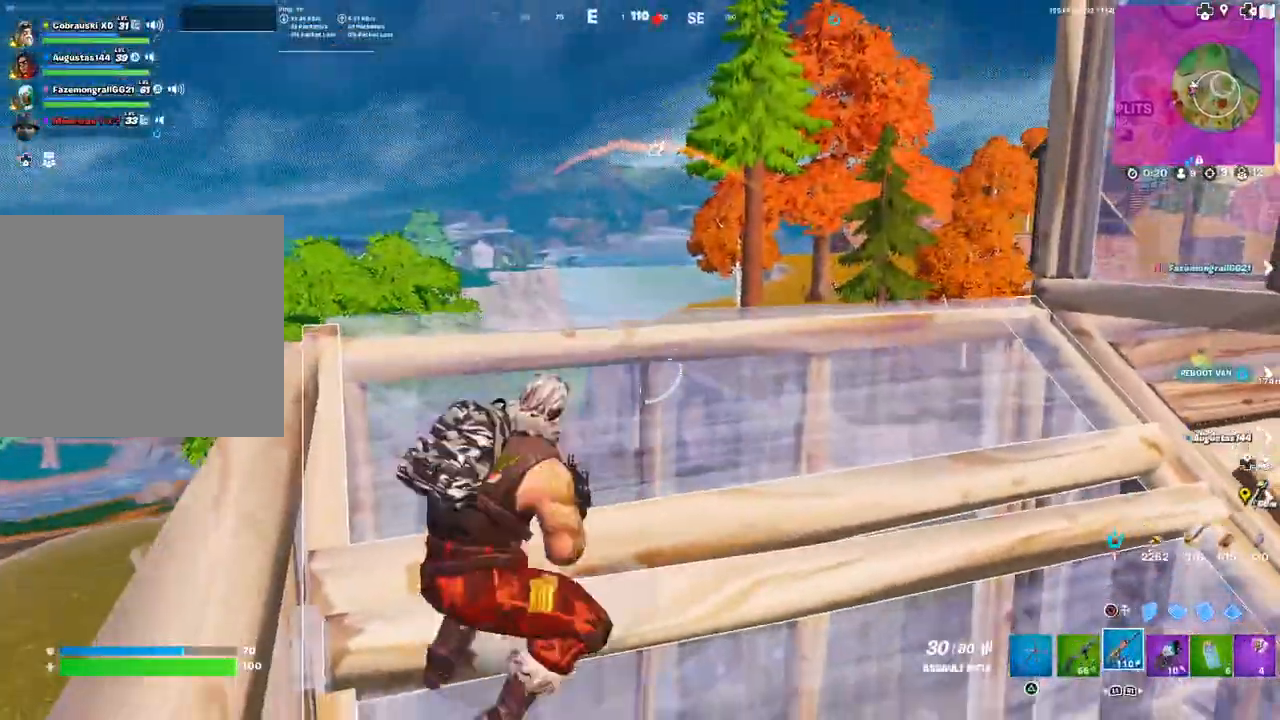
{"buttons": ["R2"], "left_stick": "up-right", "right_stick": "center", "events": [[100, "R3", "up"], [100, "right_stick", "right"], [250, "left_stick", "right"], [250, "right_stick", "center"], [350, "CIRCLE", "down"], [400, "CIRCLE", "up"], [483, "R2", "down"], [483, "left_stick", "up-right"]]}
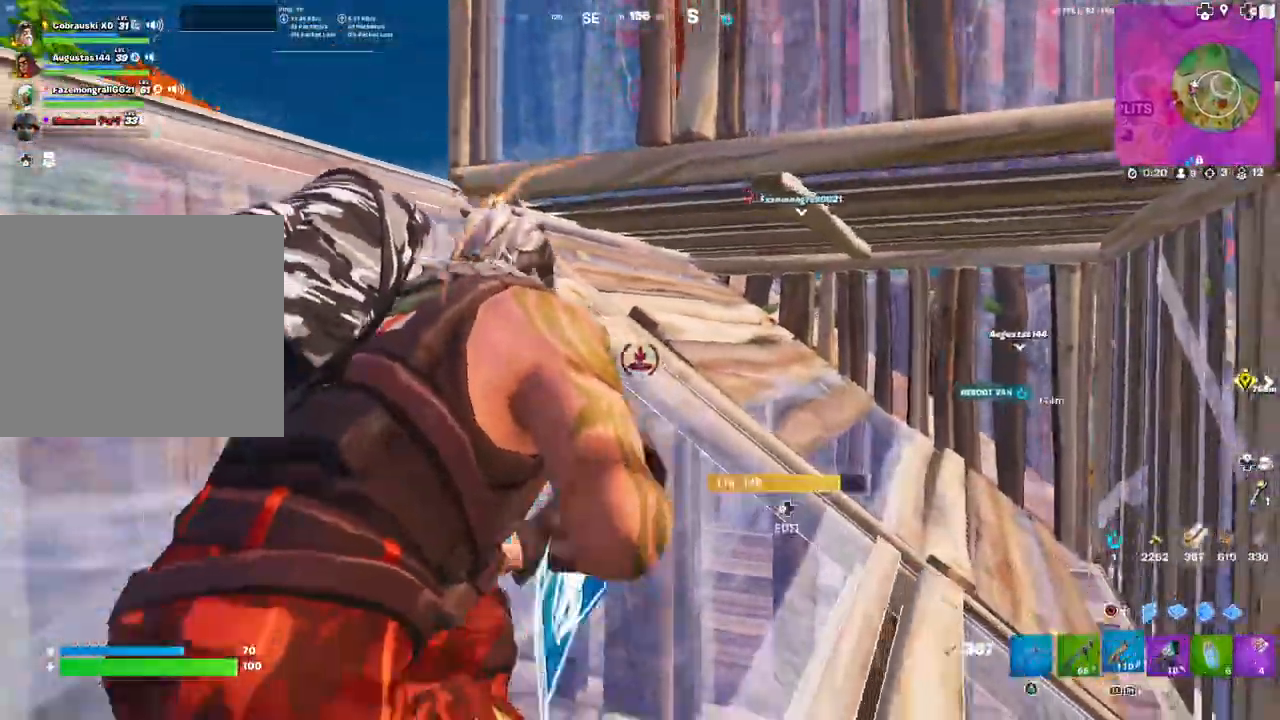
{"buttons": [], "left_stick": "up", "right_stick": "center", "events": [[17, "CIRCLE", "down"], [100, "CIRCLE", "up"], [100, "R2", "up"], [200, "left_stick", "up"], [283, "right_stick", "down-left"], [433, "right_stick", "center"]]}
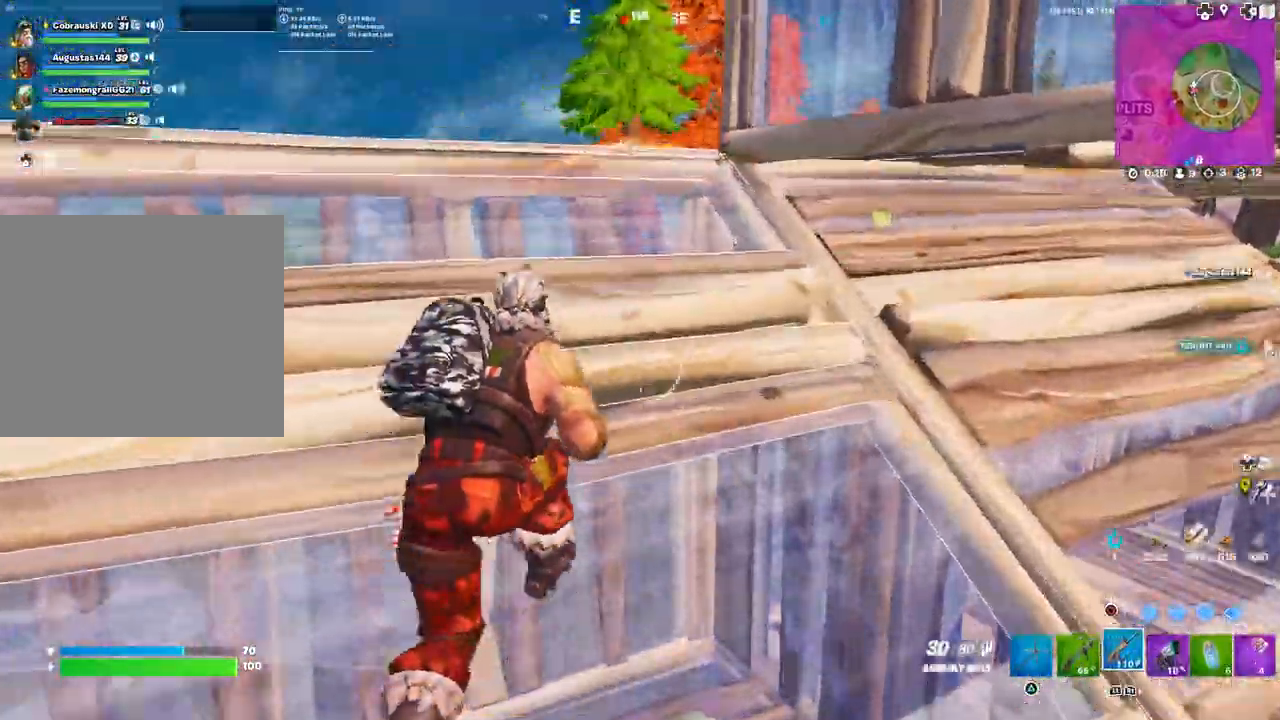
{"buttons": [], "left_stick": "down-right", "right_stick": "center", "events": [[117, "left_stick", "down-left"], [333, "right_stick", "down-right"], [383, "left_stick", "down"], [433, "right_stick", "center"], [483, "left_stick", "down-right"]]}
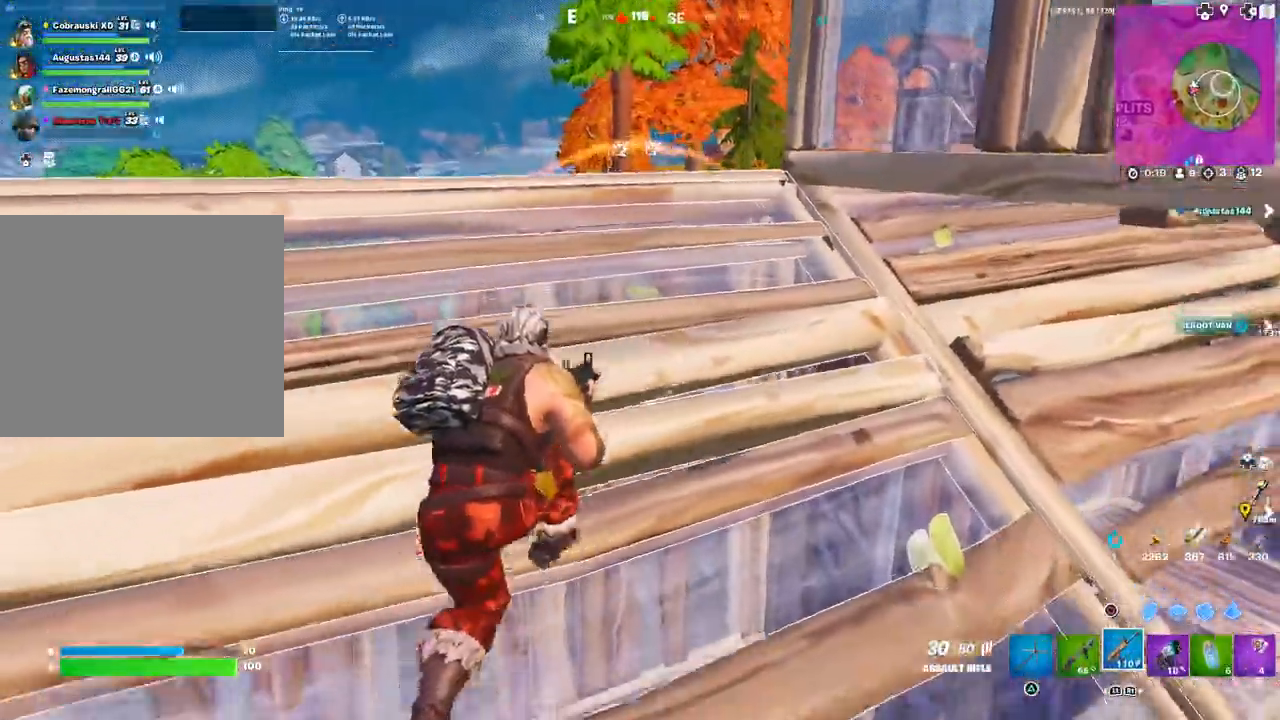
{"buttons": [], "left_stick": "up-left", "right_stick": "center", "events": [[83, "left_stick", "up-left"]]}
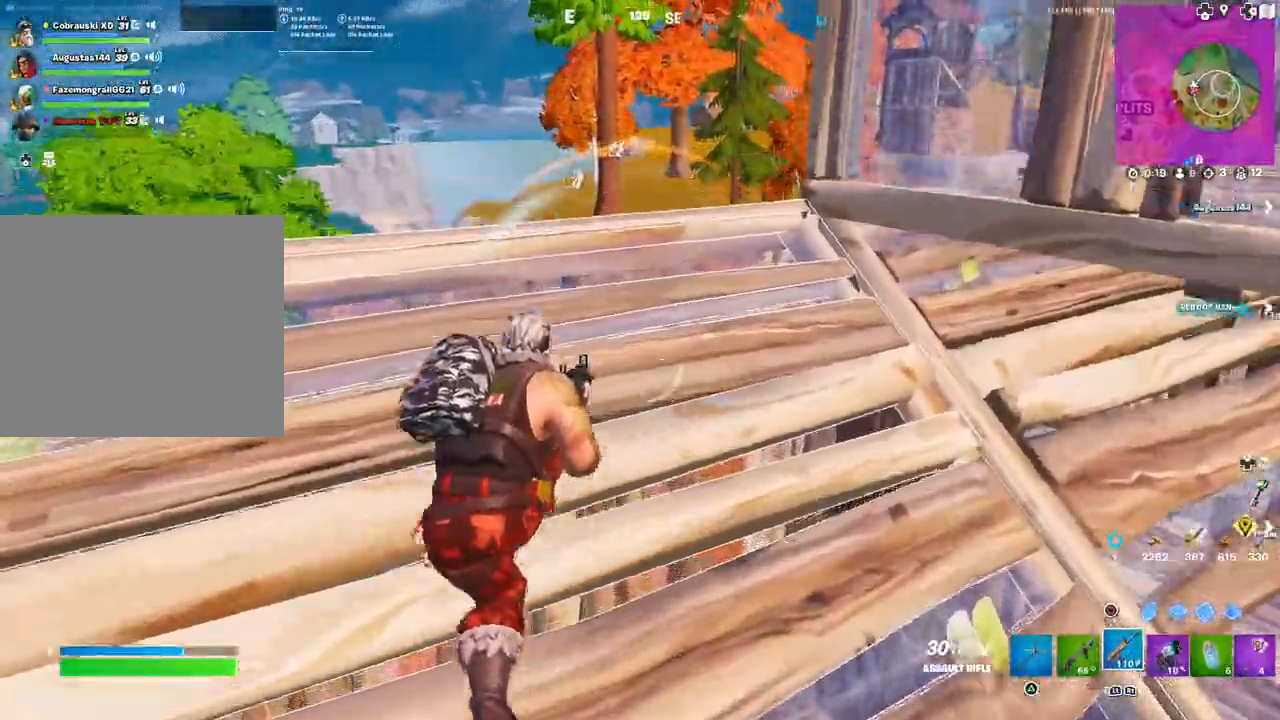
{"buttons": [], "left_stick": "down-right", "right_stick": "center", "events": [[17, "left_stick", "center"], [100, "left_stick", "down-right"]]}
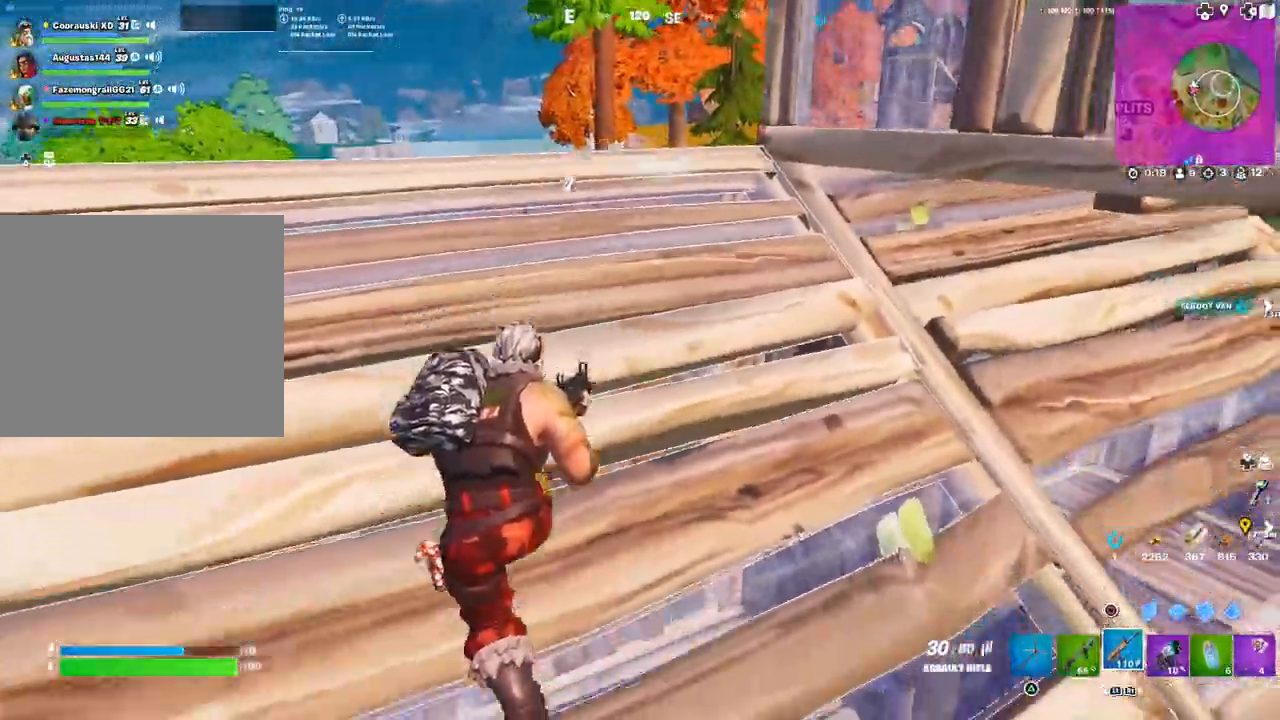
{"buttons": [], "left_stick": "down-right", "right_stick": "center", "events": [[383, "CIRCLE", "down"], [467, "CIRCLE", "up"]]}
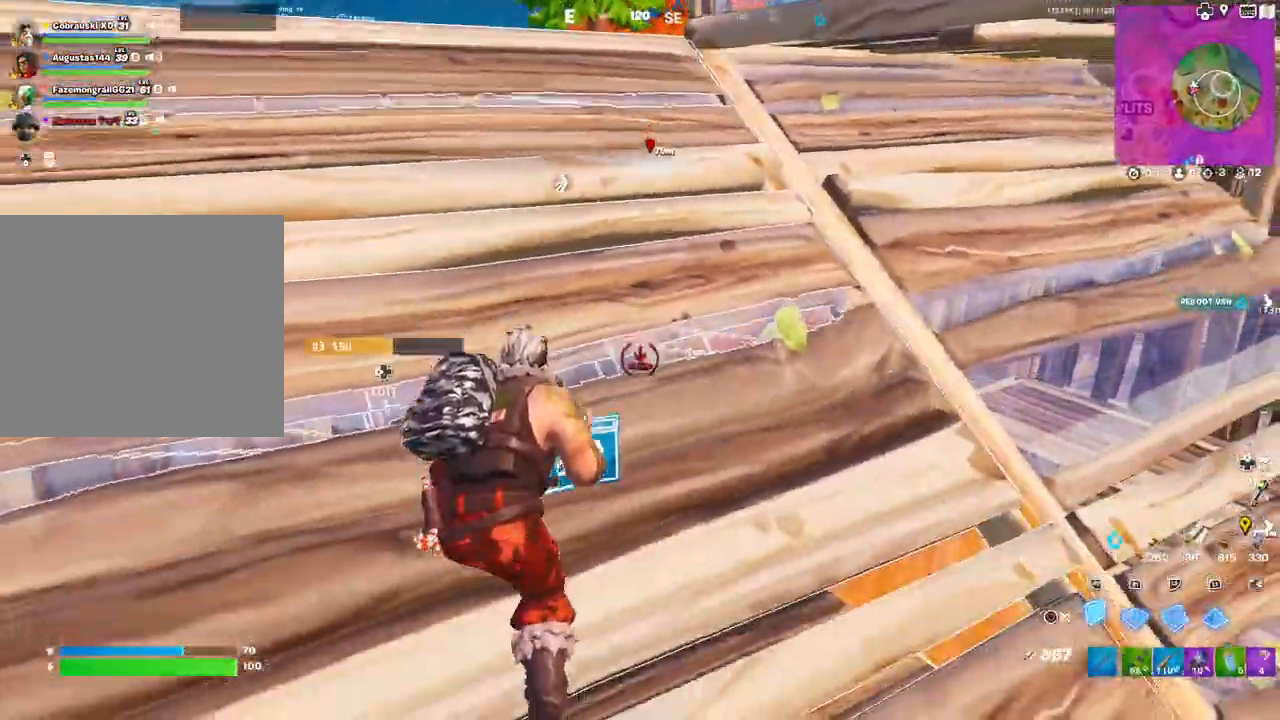
{"buttons": ["R2"], "left_stick": "down", "right_stick": "center", "events": [[83, "R2", "down"], [83, "right_stick", "left"], [150, "right_stick", "center"], [383, "left_stick", "down"]]}
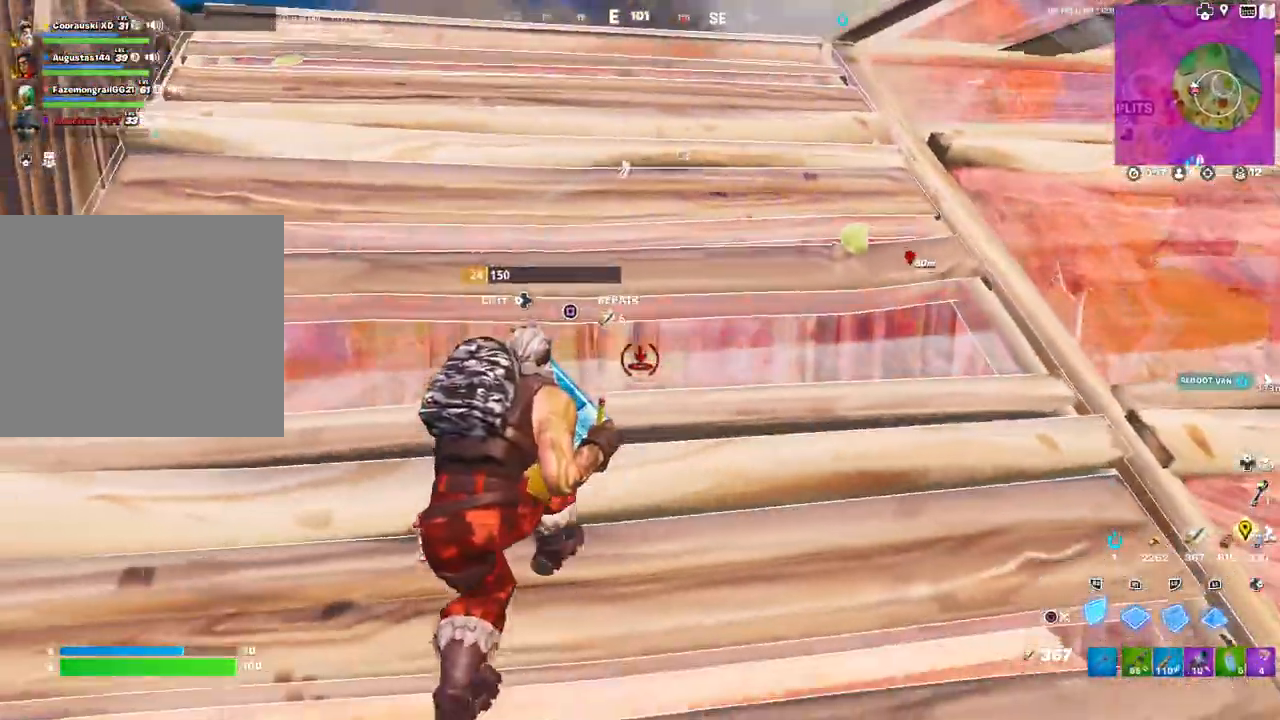
{"buttons": [], "left_stick": "up-left", "right_stick": "center", "events": [[67, "left_stick", "center"], [167, "L3", "down"], [183, "left_stick", "down"], [250, "L3", "up"], [250, "R2", "up"], [283, "left_stick", "right"], [333, "left_stick", "up"], [450, "left_stick", "up-left"]]}